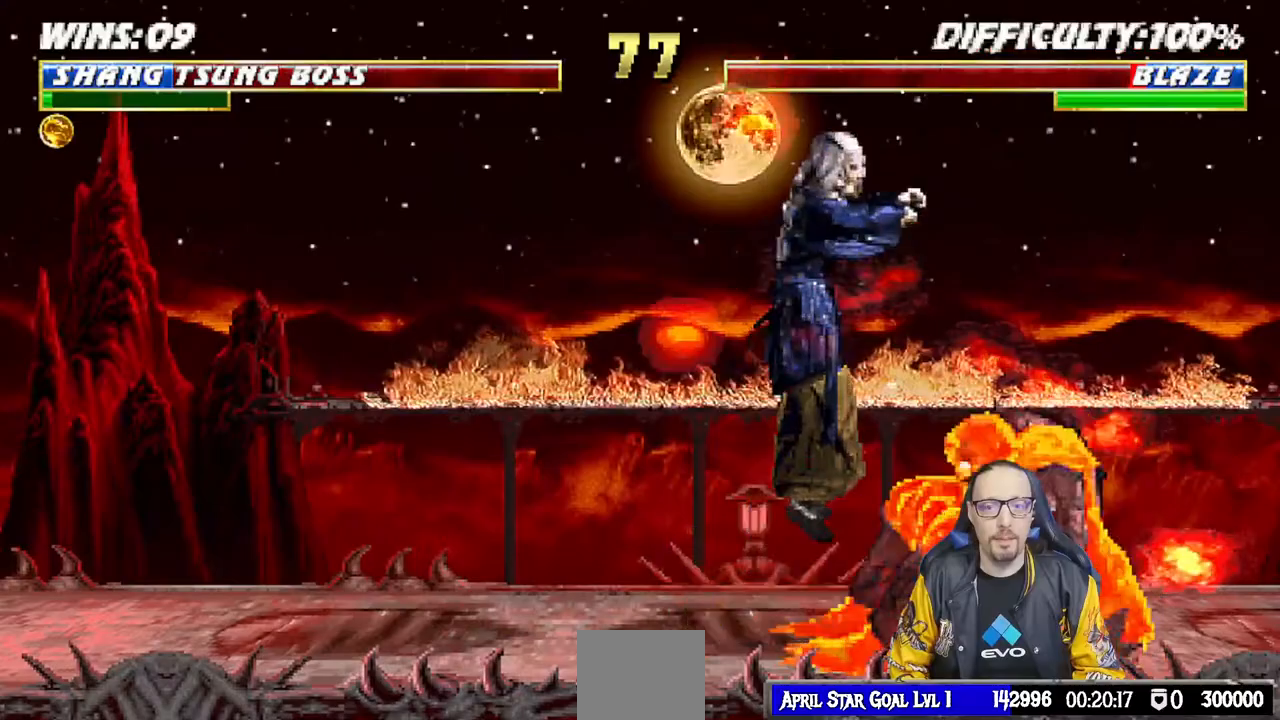
Gameplay with a controller (PlayStation layout); each line is a JSON object with the inputs held at the frame after it. "events" lists button and stick changes between this image and that frame as [ms after this image, input, new state], when the widget could be followed in between.
{"buttons": ["SQUARE", "L1", "DPAD_LEFT"], "left_stick": "center", "right_stick": "center", "events": [[17, "DPAD_UP", "up"], [83, "DPAD_LEFT", "down"], [283, "SQUARE", "down"], [383, "SQUARE", "up"], [467, "SQUARE", "down"]]}
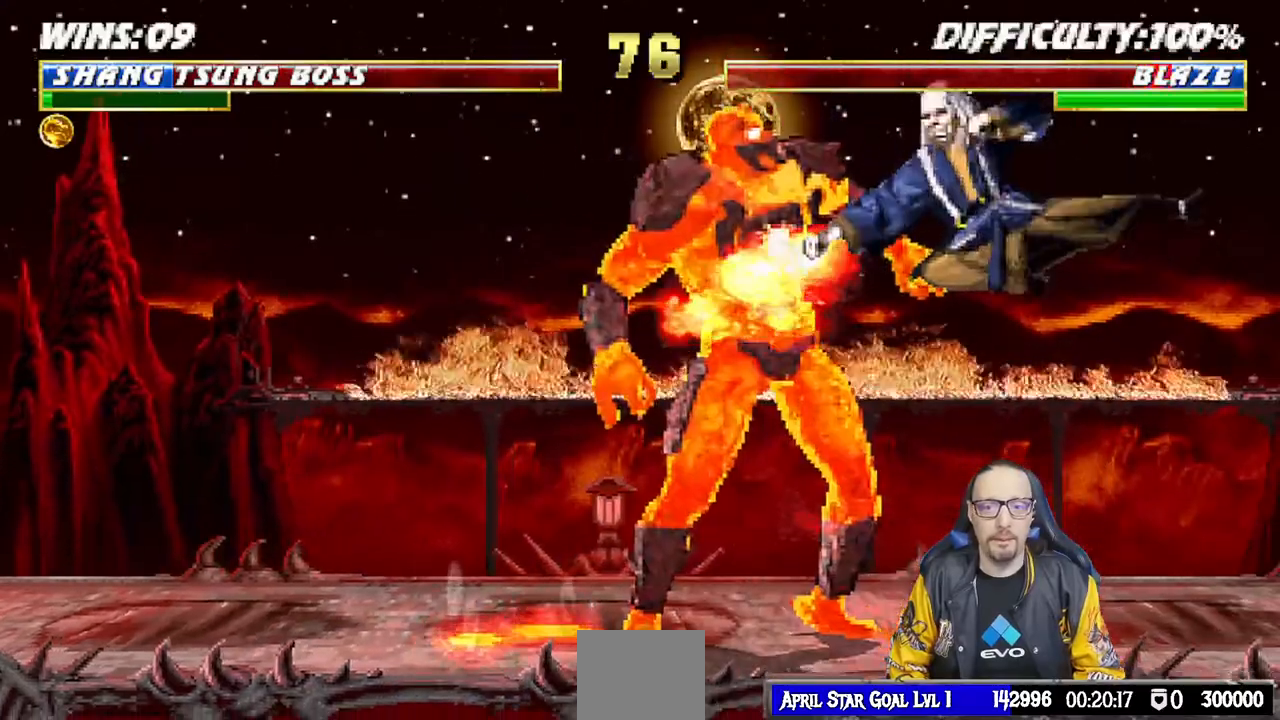
{"buttons": ["TRIANGLE", "L1", "DPAD_RIGHT"], "left_stick": "center", "right_stick": "center", "events": [[33, "SQUARE", "up"], [117, "SQUARE", "down"], [217, "CROSS", "down"], [217, "SQUARE", "up"], [250, "DPAD_LEFT", "up"], [317, "DPAD_RIGHT", "down"], [333, "CROSS", "up"], [400, "TRIANGLE", "down"]]}
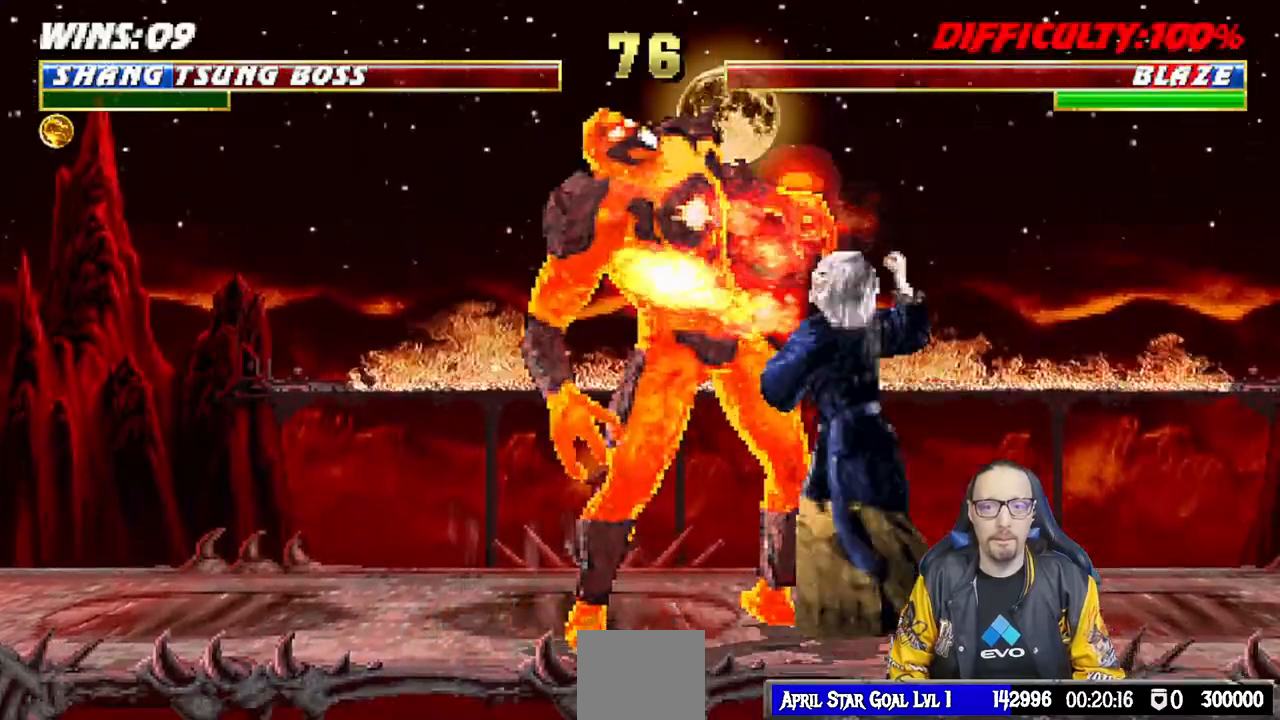
{"buttons": ["TRIANGLE"], "left_stick": "center", "right_stick": "center", "events": [[17, "TRIANGLE", "up"], [67, "TRIANGLE", "down"], [167, "TRIANGLE", "up"], [250, "TRIANGLE", "down"], [333, "TRIANGLE", "up"], [350, "DPAD_DOWN", "down"], [400, "TRIANGLE", "down"], [433, "DPAD_DOWN", "up"], [467, "DPAD_RIGHT", "up"], [467, "L1", "up"]]}
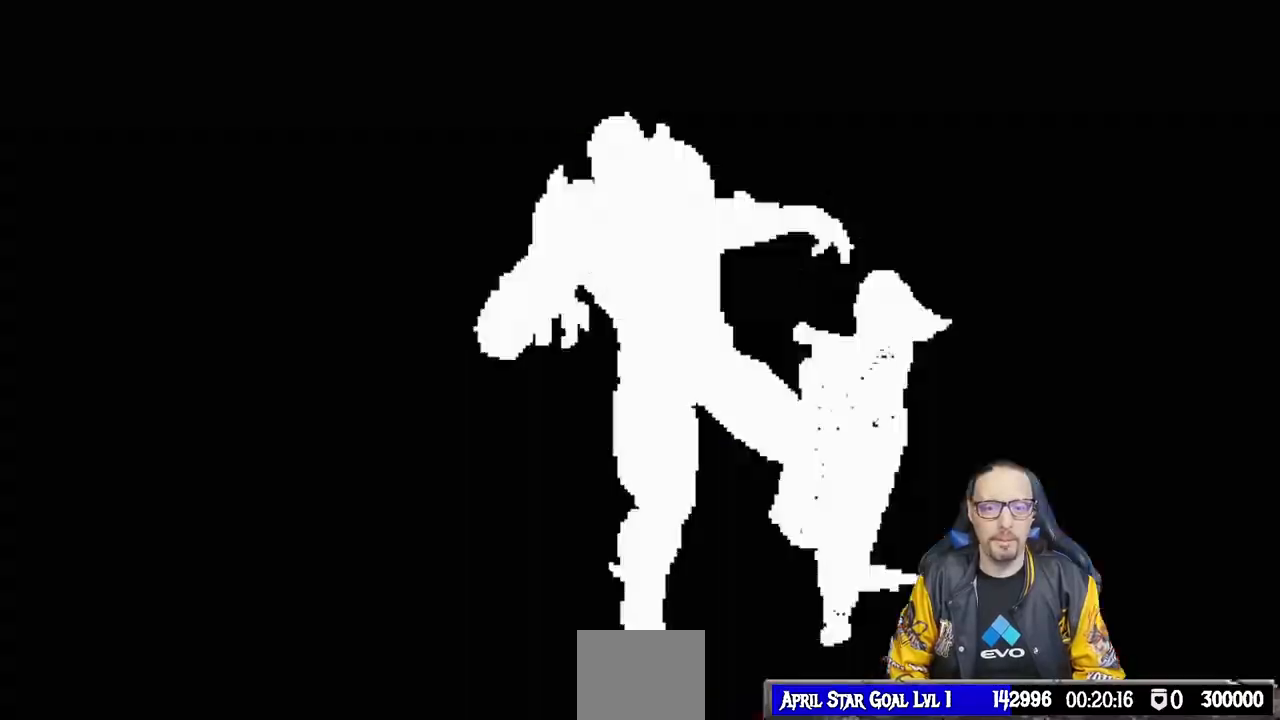
{"buttons": [], "left_stick": "center", "right_stick": "down"}
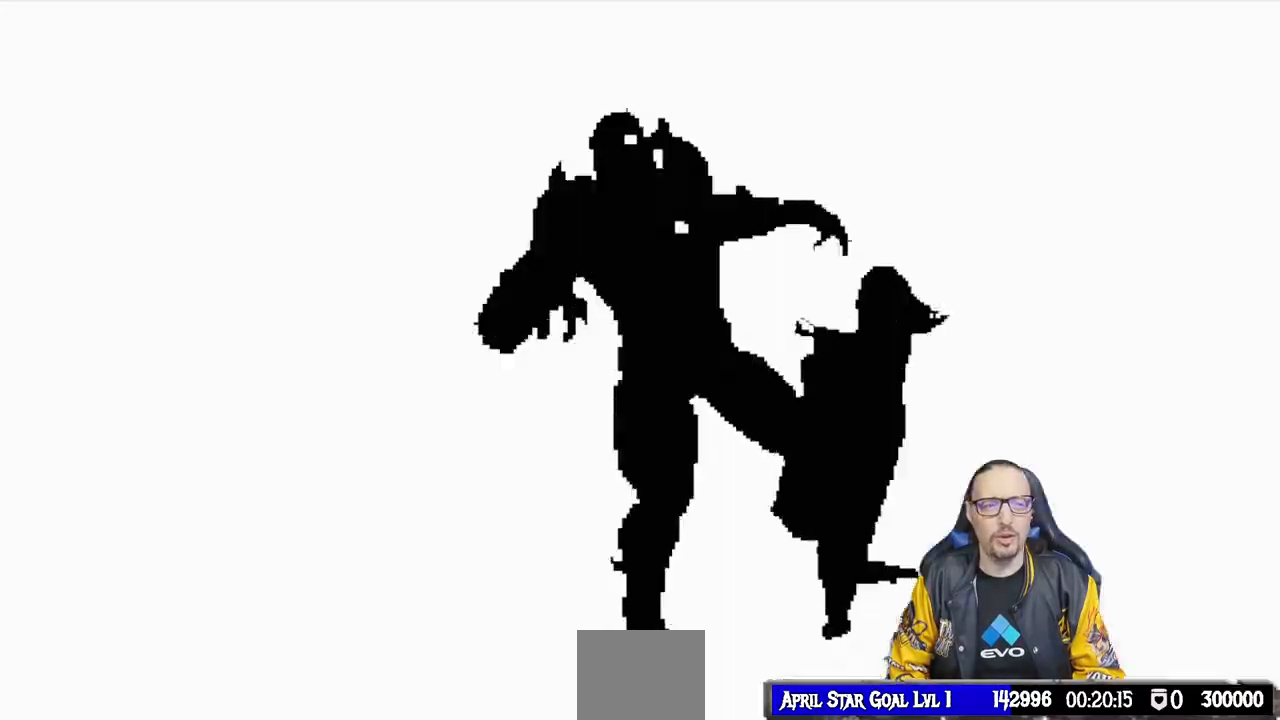
{"buttons": [], "left_stick": "center", "right_stick": "center", "events": [[33, "right_stick", "center"], [183, "right_stick", "down"], [283, "right_stick", "center"]]}